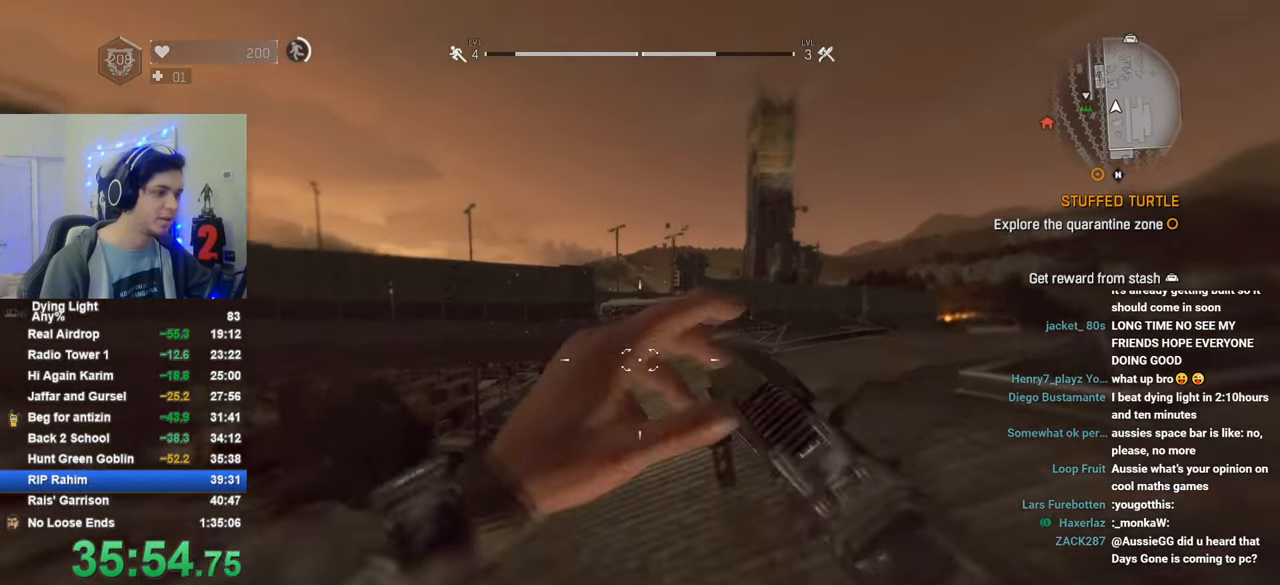
Gameplay with keyboard and mouse; each line is a JSON object with the keys and mouse buttons held at the frame after it. "events" lists presses ("down") and releases ("up") of "1", "2", "3", "4", "5", "a", "alt", "c", "caps_lock", "ctrl", "d", "e", "f", "g", "q", "r", "s", "shift", "space", "t", "tab", "v", "w", "x", "z", "mouse_left", "mouse_wheel" and "mouse_right" between this image and that frame as [ms after this image, input, new state], when the widget could be followed in between. "mouse_left", "mouse_wheel", "mouse_right" = the "left", "wheel", "right" buttons of the "mouse" list. No other keys are recorded. "wheel" means that the mouse wheel is clicked or scrolled. "mouse_move" is the direction in which the mouse moves at that frame (one of eight, or "still"), when it could be read.
{"keys": ["shift", "w"], "mouse": [], "mouse_move": "still", "events": []}
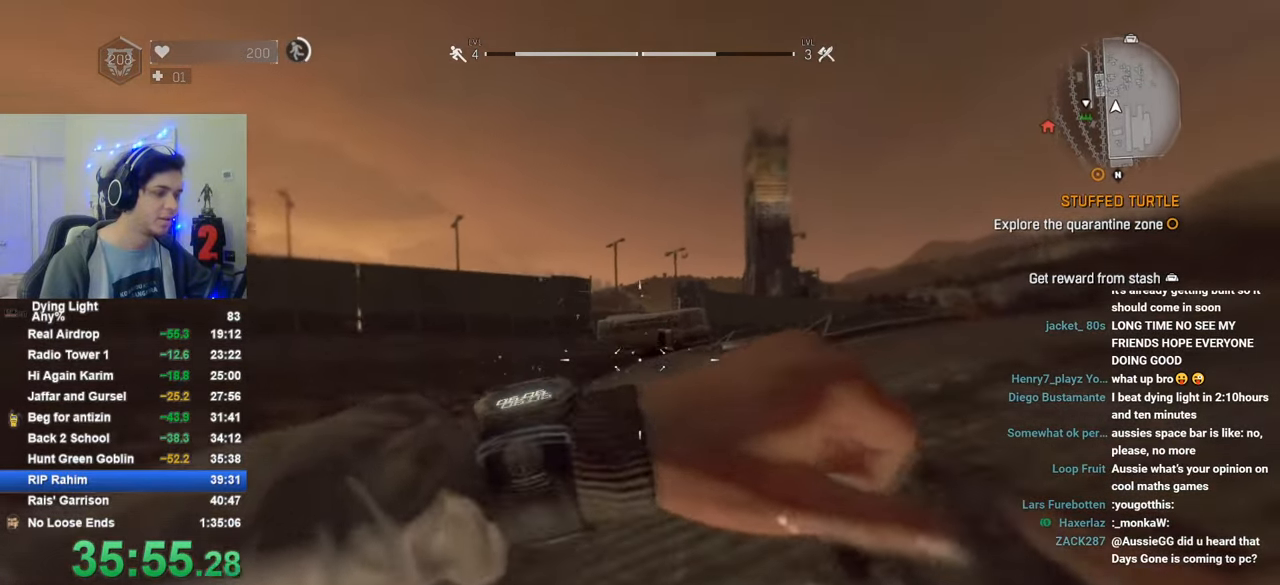
{"keys": ["shift", "w"], "mouse": ["wheel"], "mouse_move": "still", "events": [[366, "mouse_wheel", "down"]]}
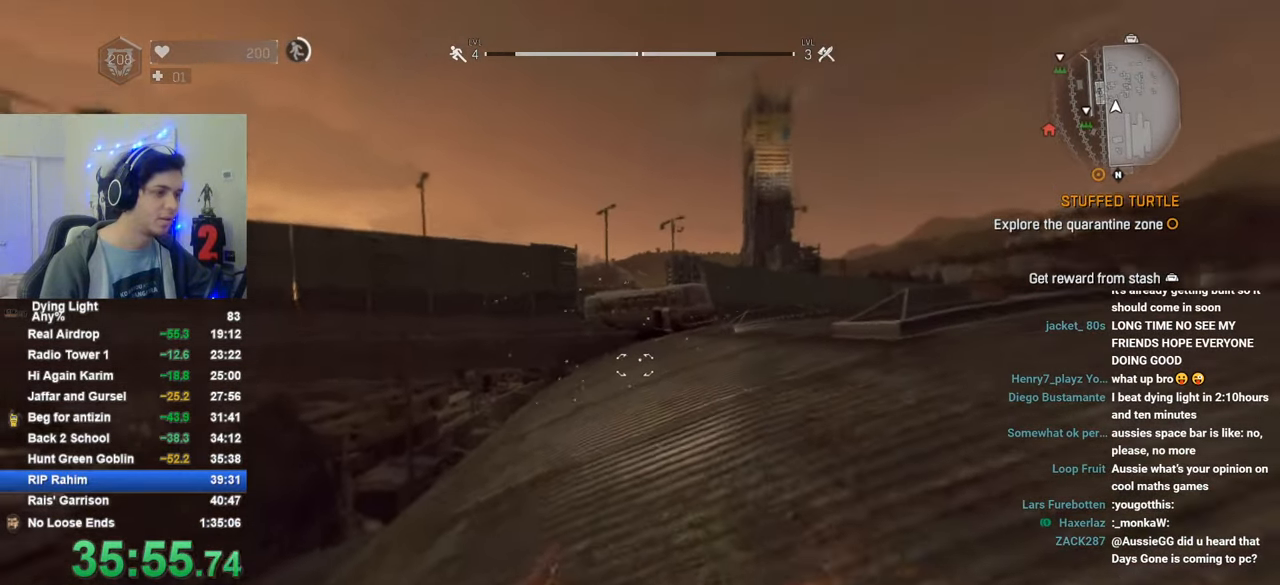
{"keys": ["shift", "w"], "mouse": [], "mouse_move": "still", "events": [[16, "mouse_wheel", "up"]]}
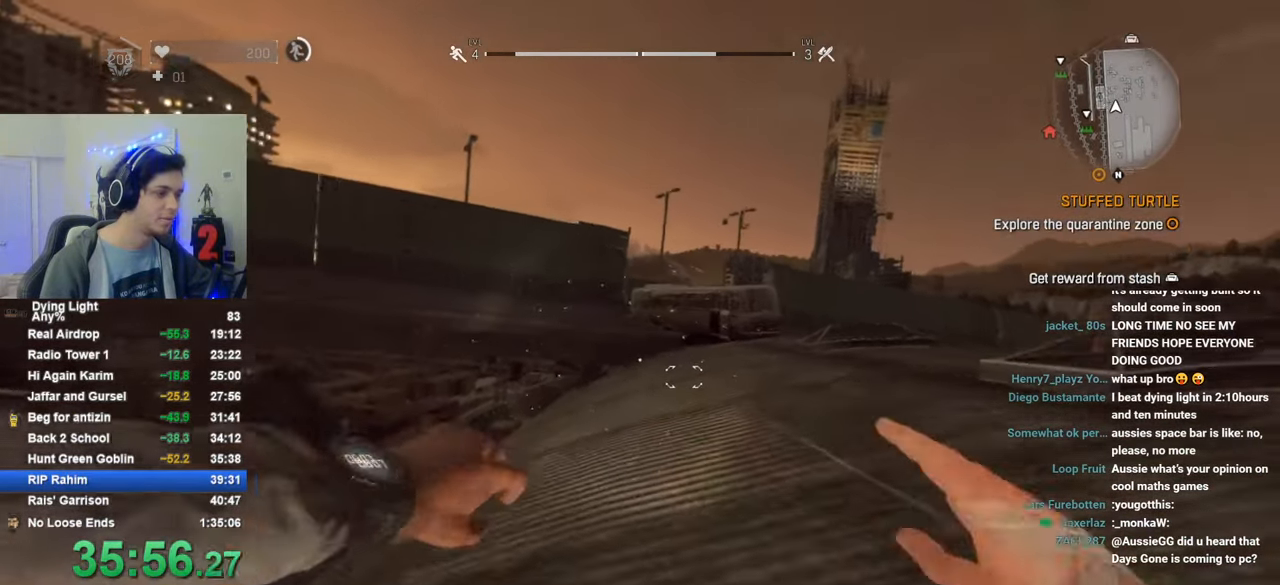
{"keys": ["shift", "w"], "mouse": [], "mouse_move": "still", "events": []}
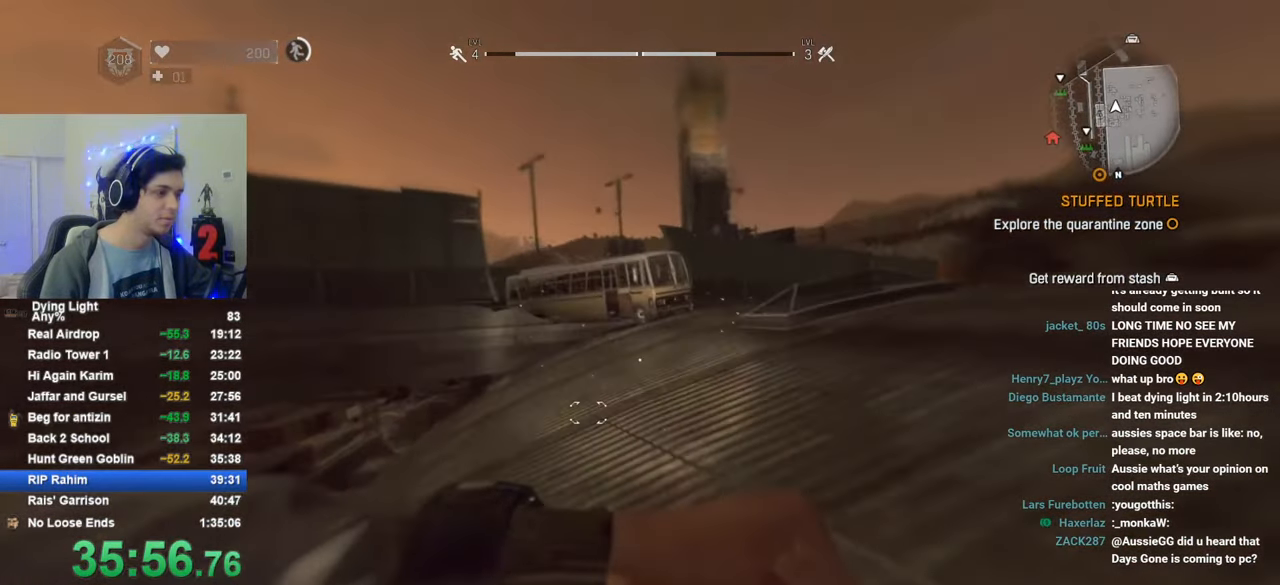
{"keys": ["d", "shift", "w"], "mouse": [], "mouse_move": "still", "events": [[466, "d", "down"]]}
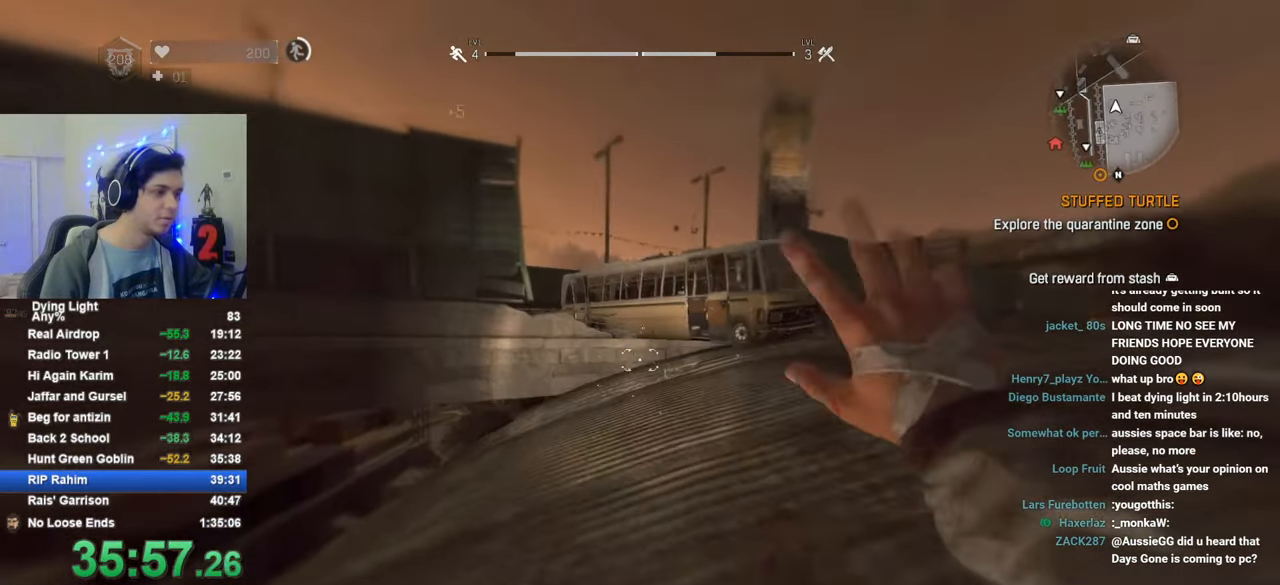
{"keys": ["shift", "w"], "mouse": ["wheel"], "mouse_move": "still", "events": [[250, "d", "up"], [433, "mouse_wheel", "down"]]}
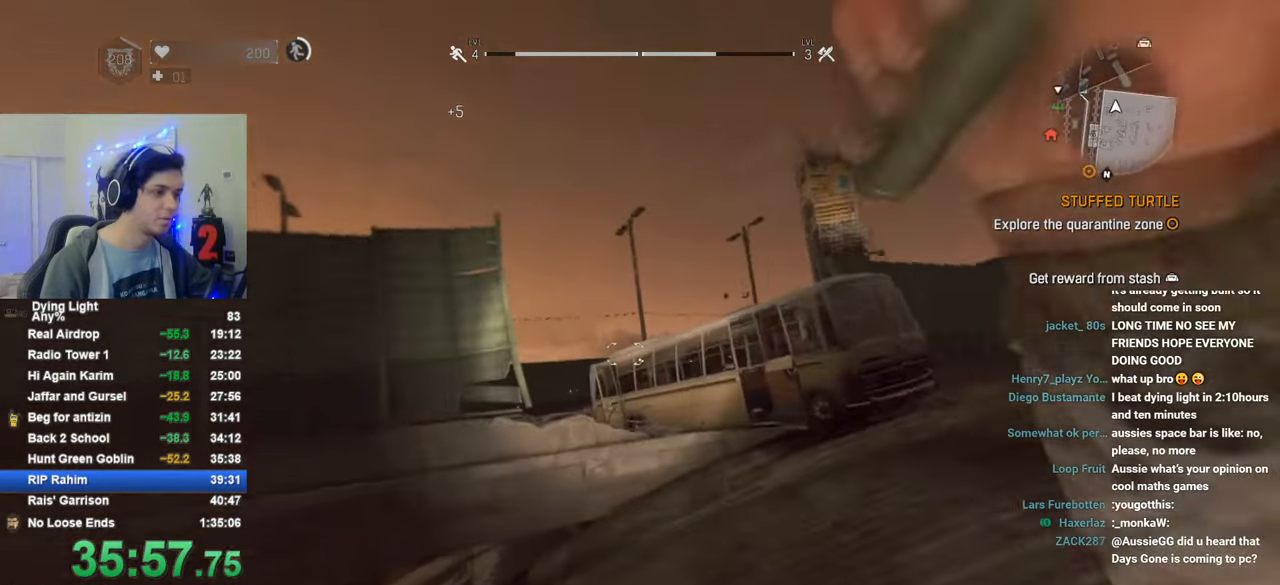
{"keys": ["1", "shift", "w"], "mouse": [], "mouse_move": "right", "events": [[83, "mouse_wheel", "up"], [166, "1", "down"]]}
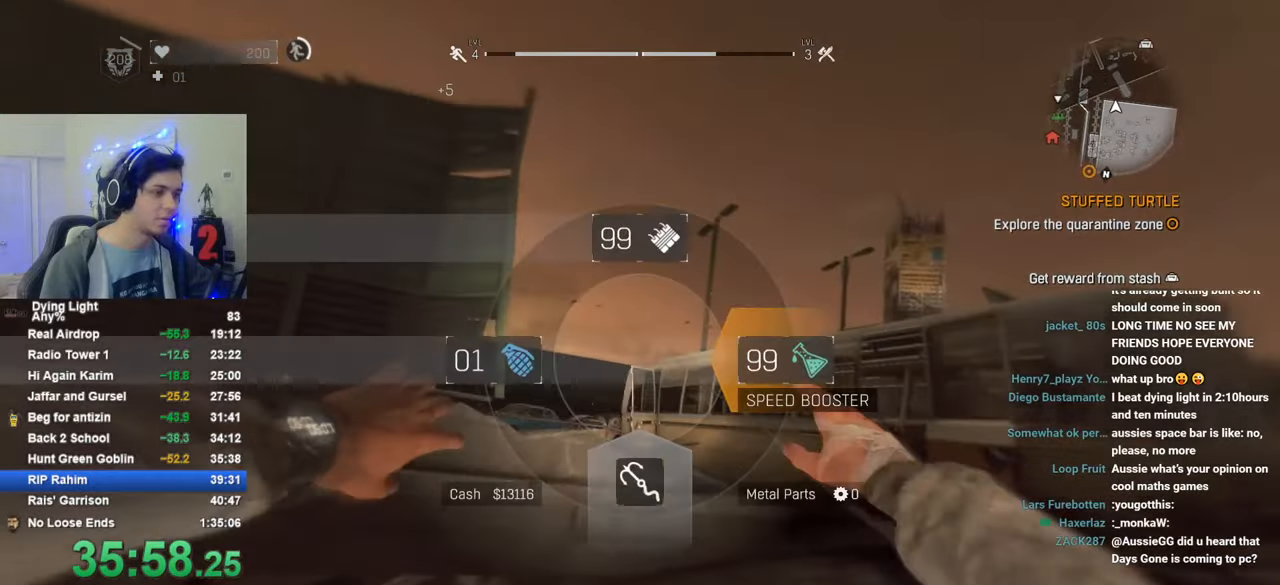
{"keys": ["shift", "w"], "mouse": [], "mouse_move": "left", "events": [[33, "1", "up"]]}
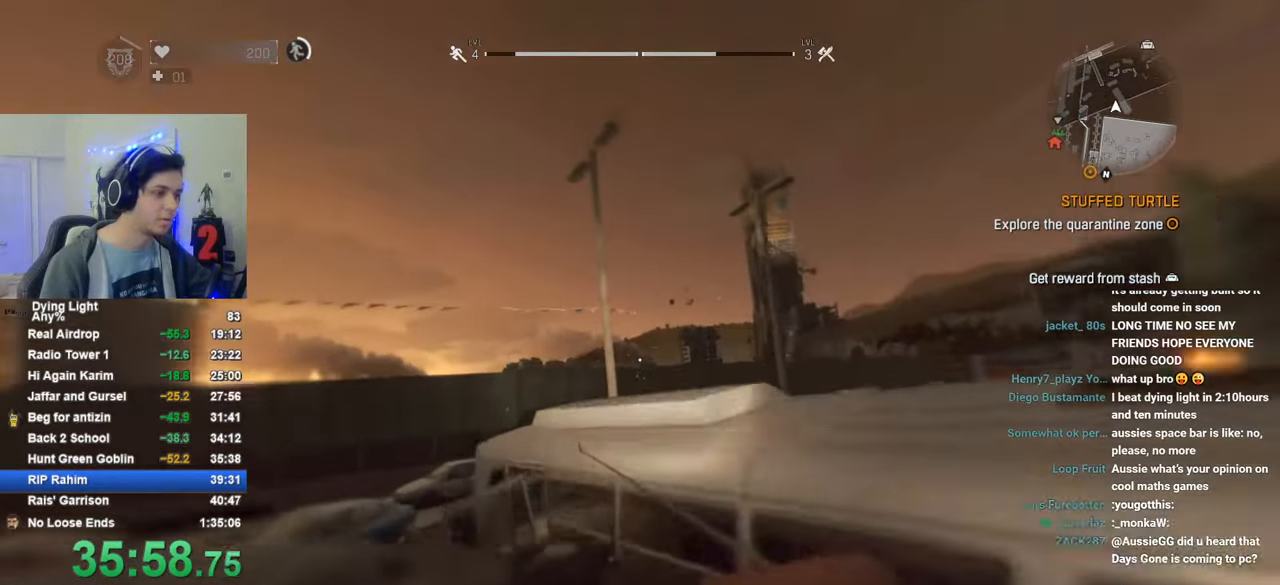
{"keys": ["shift", "w"], "mouse": [], "mouse_move": "left", "events": [[16, "c", "down"], [100, "c", "up"]]}
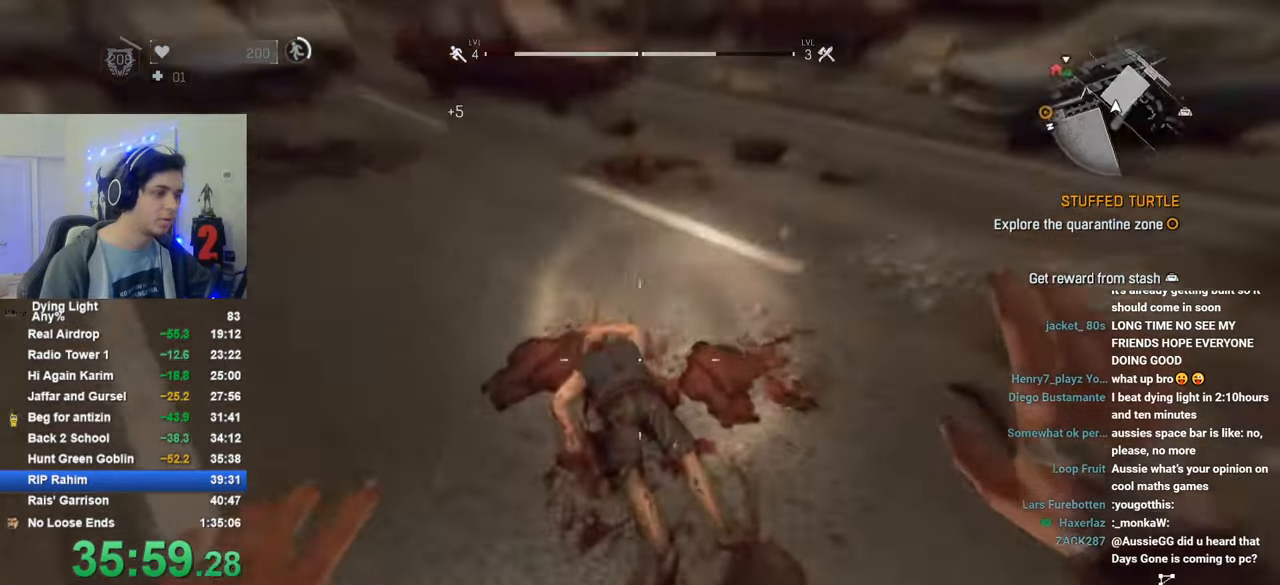
{"keys": [], "mouse": [], "mouse_move": "still", "events": [[33, "shift", "up"], [33, "w", "up"], [116, "f", "down"], [216, "f", "up"], [300, "f", "down"], [350, "f", "up"]]}
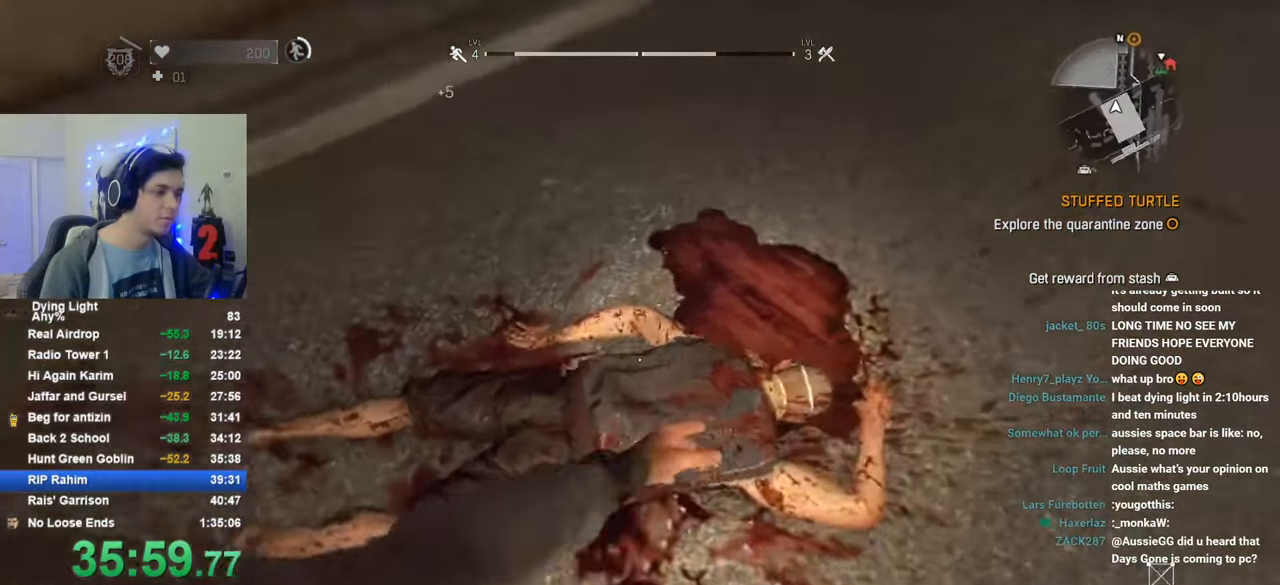
{"keys": [], "mouse": [], "mouse_move": "still", "events": [[283, "caps_lock", "down"], [316, "caps_lock", "up"], [366, "caps_lock", "down"], [466, "caps_lock", "up"]]}
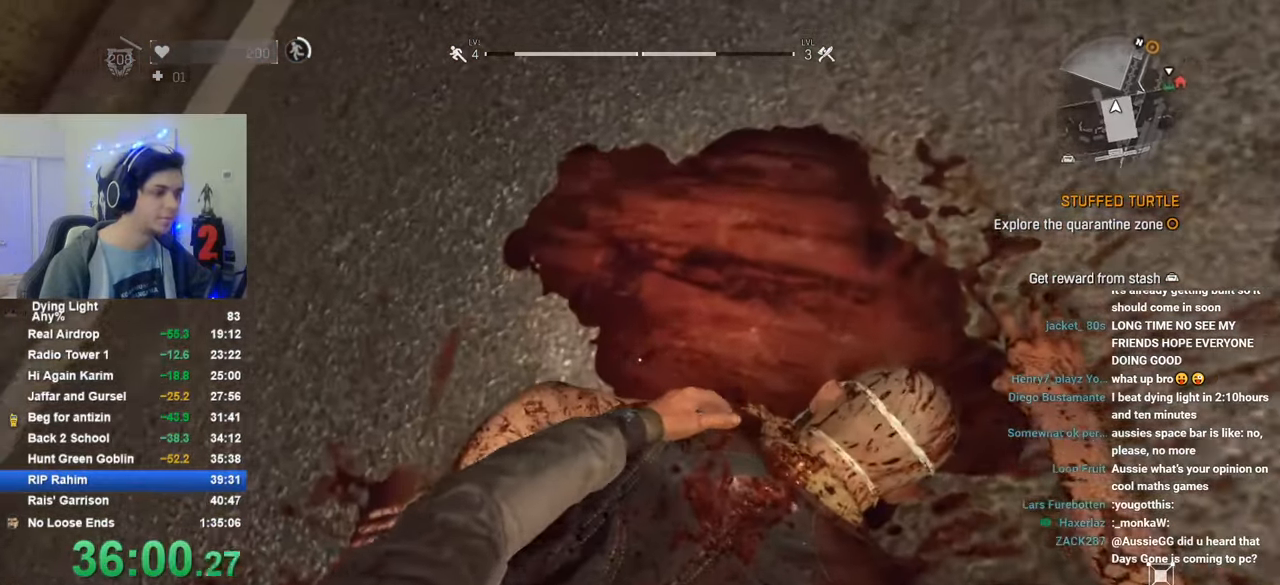
{"keys": [], "mouse": [], "mouse_move": "still", "events": [[200, "caps_lock", "down"], [250, "caps_lock", "up"], [333, "caps_lock", "down"], [433, "caps_lock", "up"]]}
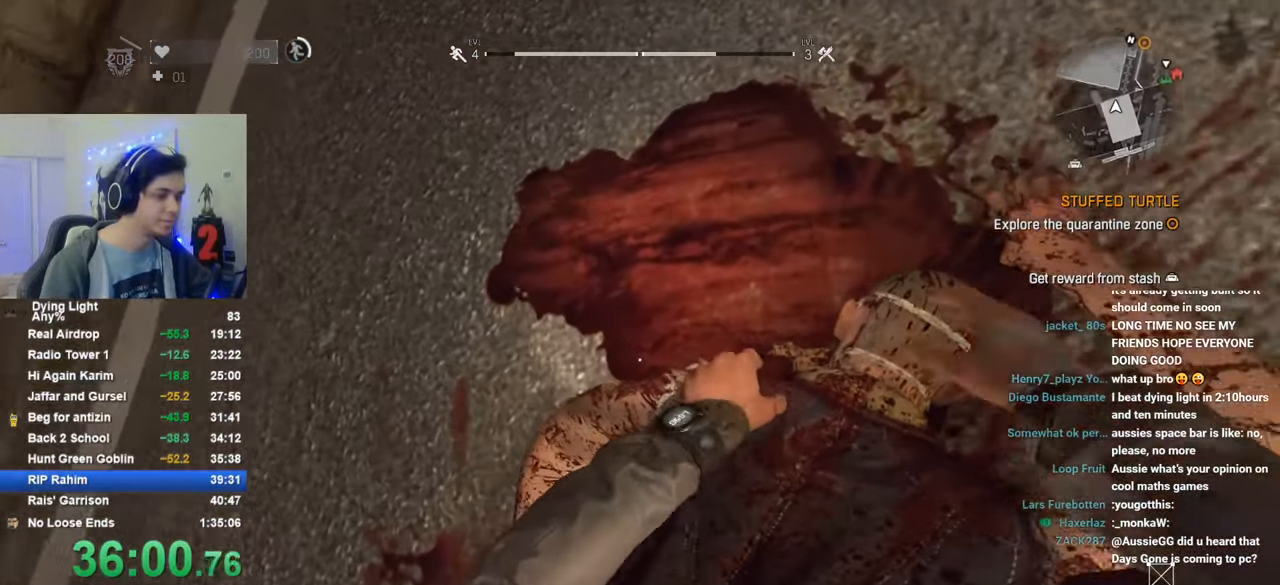
{"keys": ["1"], "mouse": [], "mouse_move": "still", "events": [[166, "1", "down"]]}
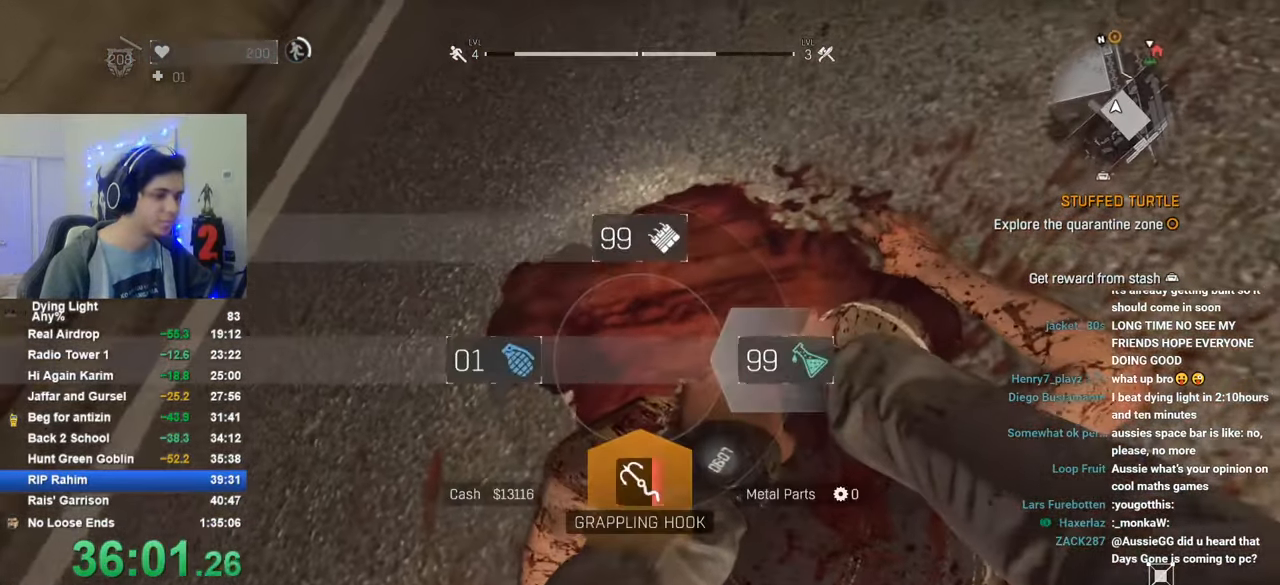
{"keys": ["caps_lock"], "mouse": [], "mouse_move": "still", "events": [[33, "1", "up"], [316, "caps_lock", "down"], [366, "caps_lock", "up"], [466, "caps_lock", "down"]]}
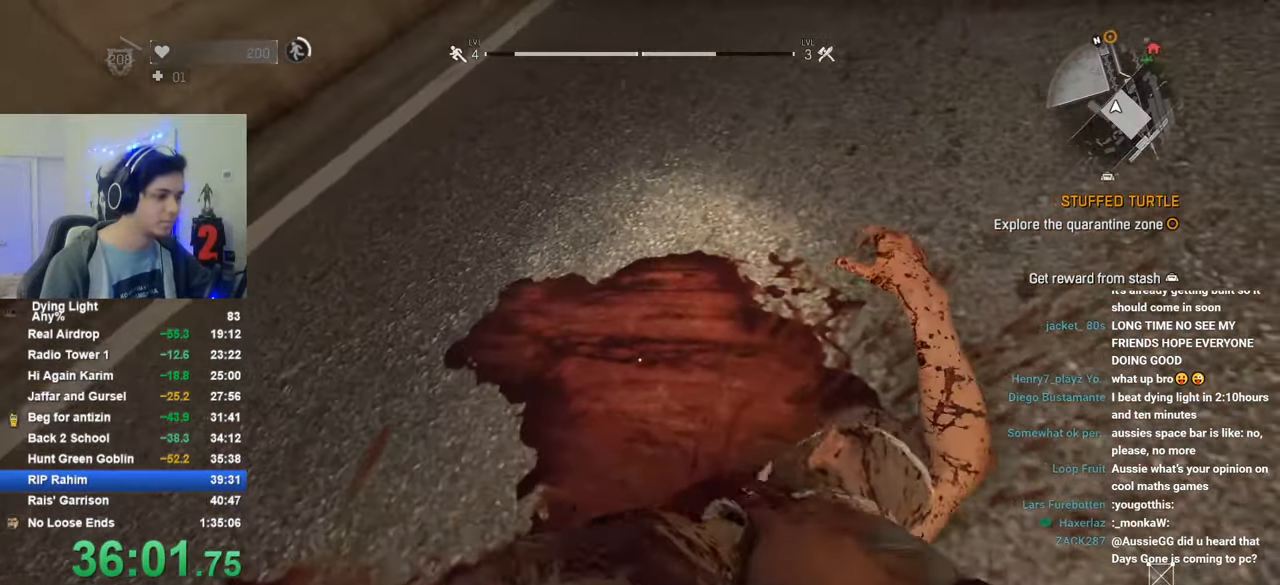
{"keys": [], "mouse": [], "mouse_move": "still", "events": [[66, "caps_lock", "up"]]}
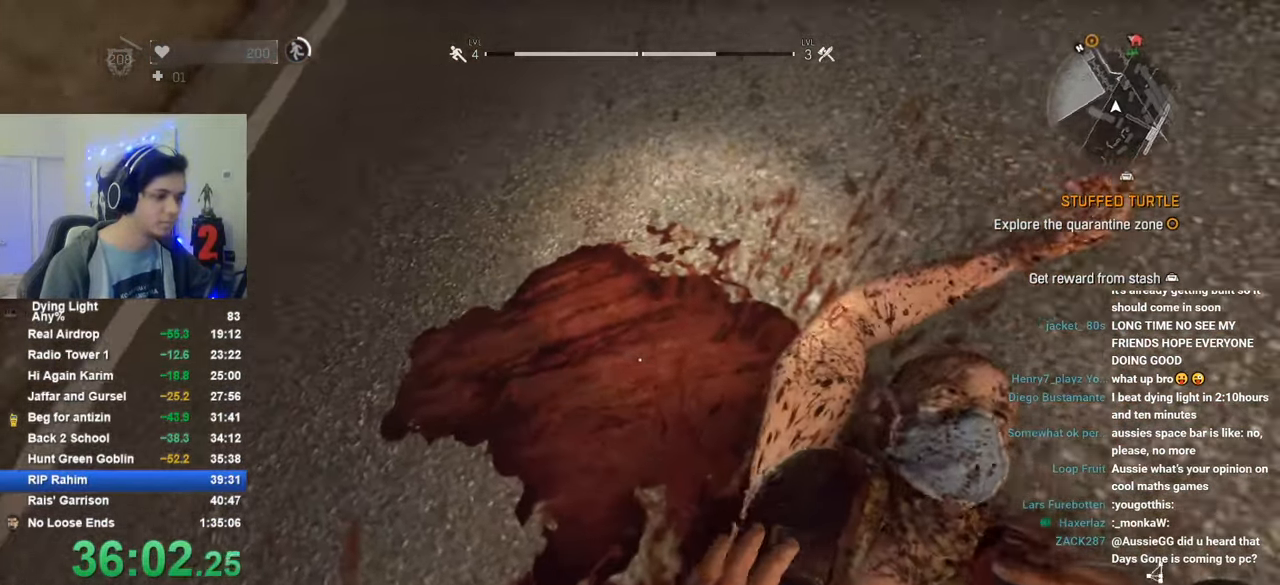
{"keys": ["shift", "w"], "mouse": [], "mouse_move": "still", "events": [[216, "shift", "down"], [266, "w", "down"]]}
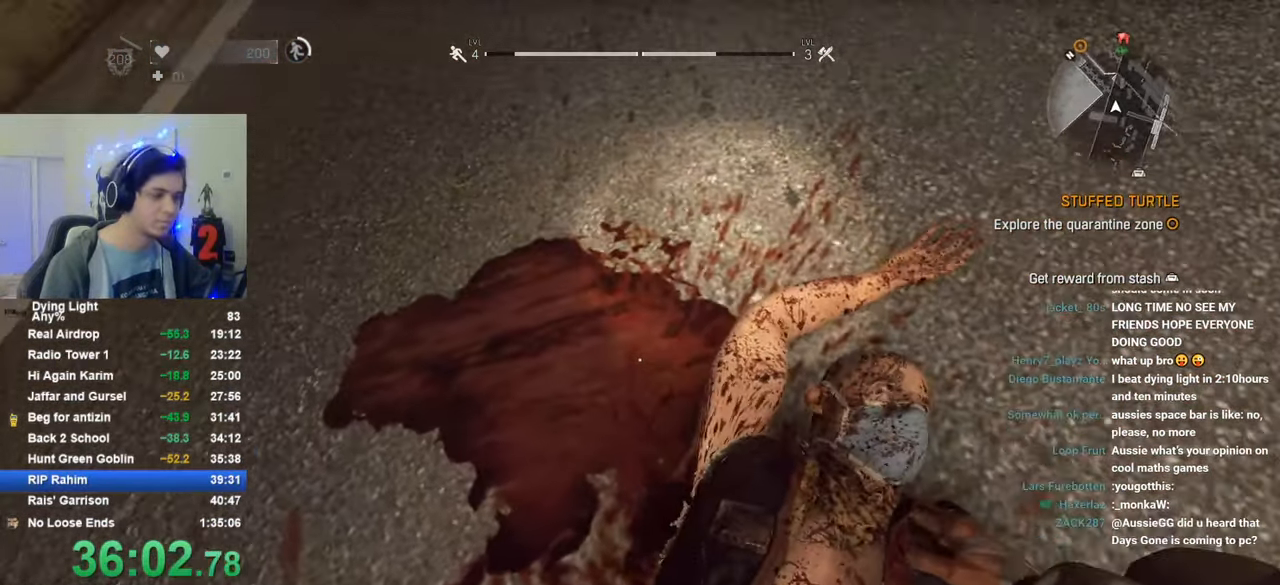
{"keys": ["shift", "w"], "mouse": [], "mouse_move": "still", "events": []}
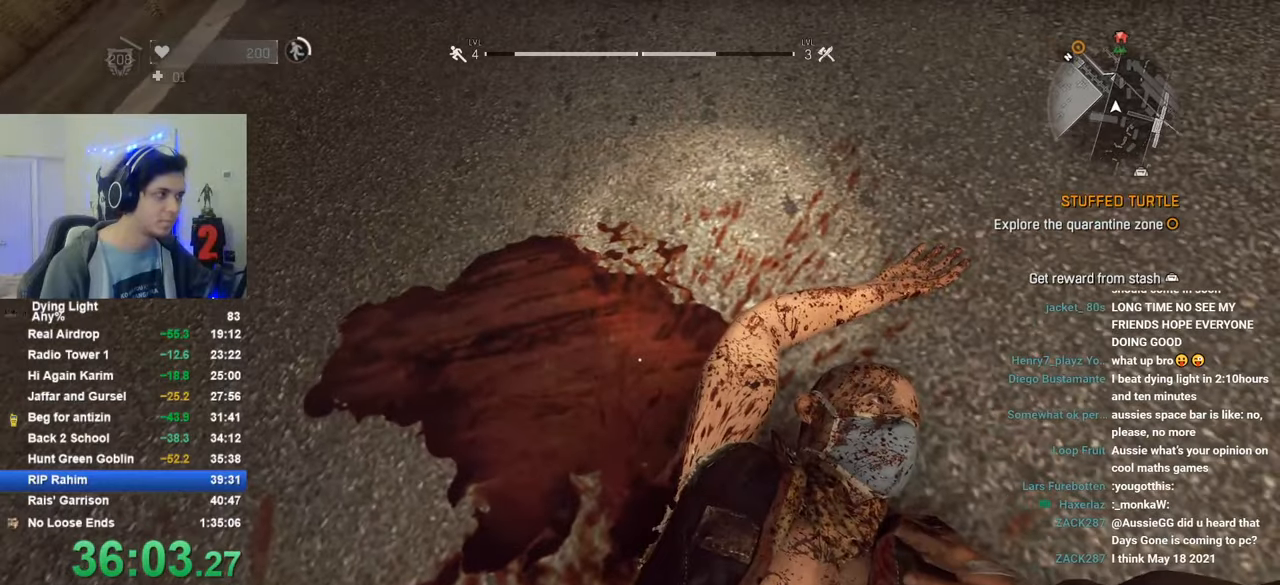
{"keys": ["shift", "w"], "mouse": [], "mouse_move": "still", "events": []}
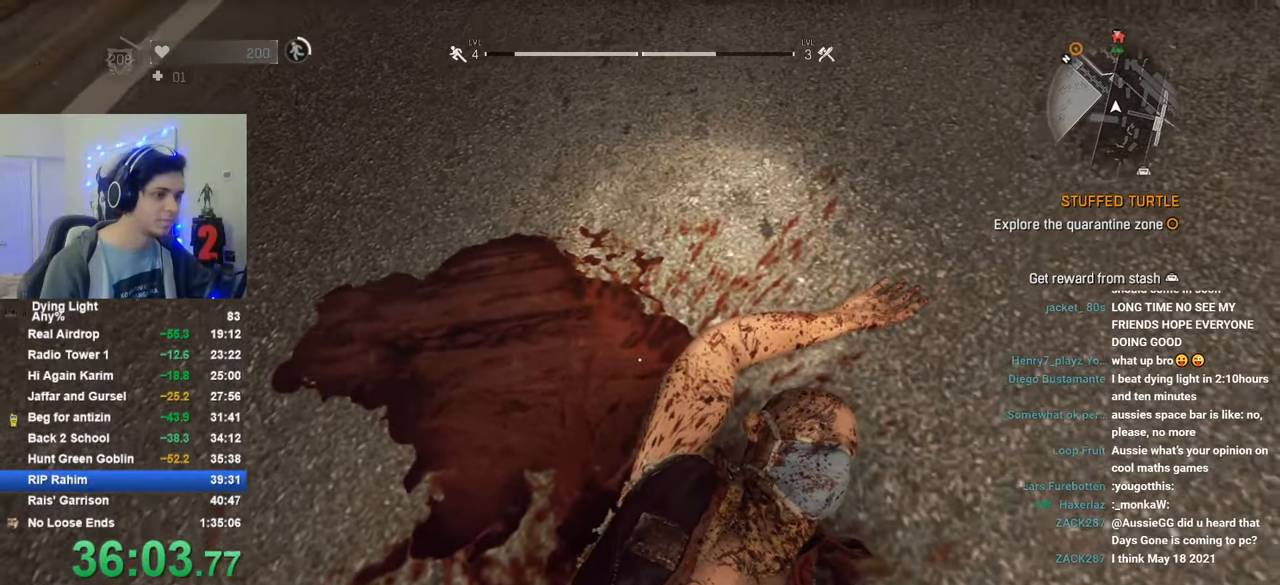
{"keys": ["shift", "w"], "mouse": [], "mouse_move": "still", "events": [[66, "caps_lock", "down"], [116, "caps_lock", "up"], [350, "caps_lock", "down"], [450, "caps_lock", "up"]]}
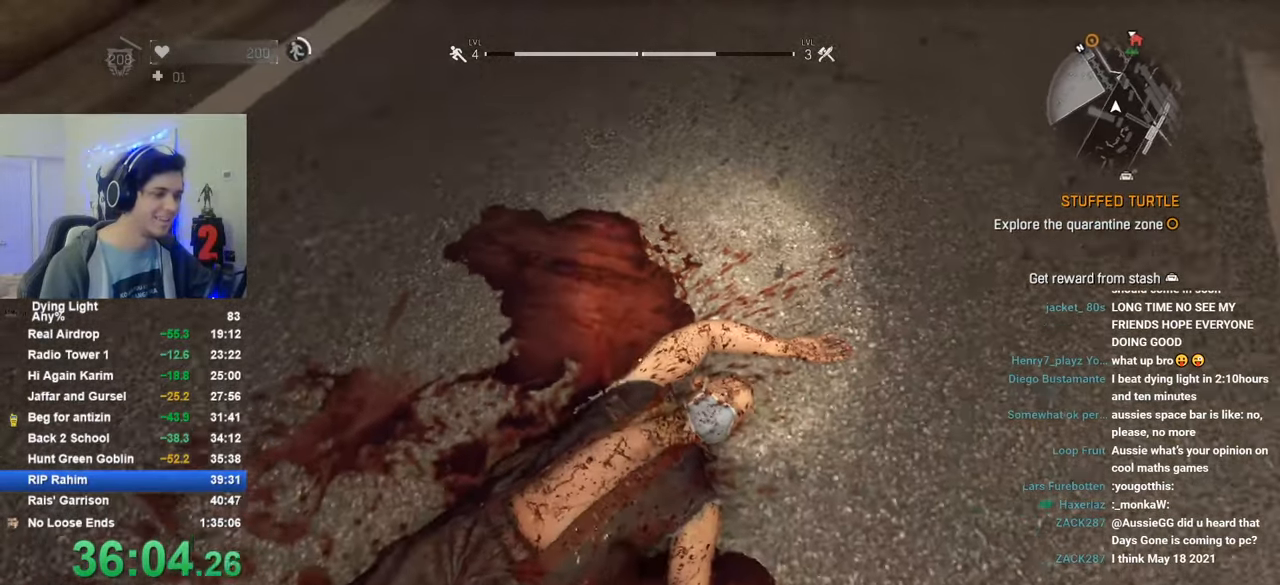
{"keys": ["shift", "w"], "mouse": [], "mouse_move": "up-left", "events": [[283, "a", "down"], [466, "a", "up"]]}
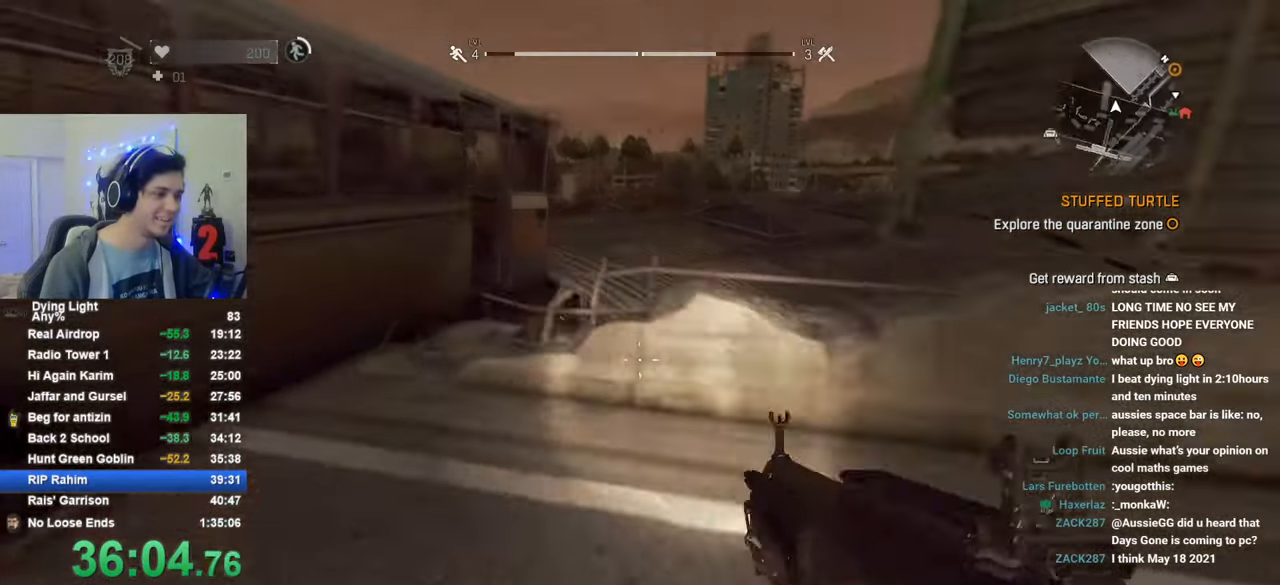
{"keys": ["shift", "w"], "mouse": [], "mouse_move": "still", "events": []}
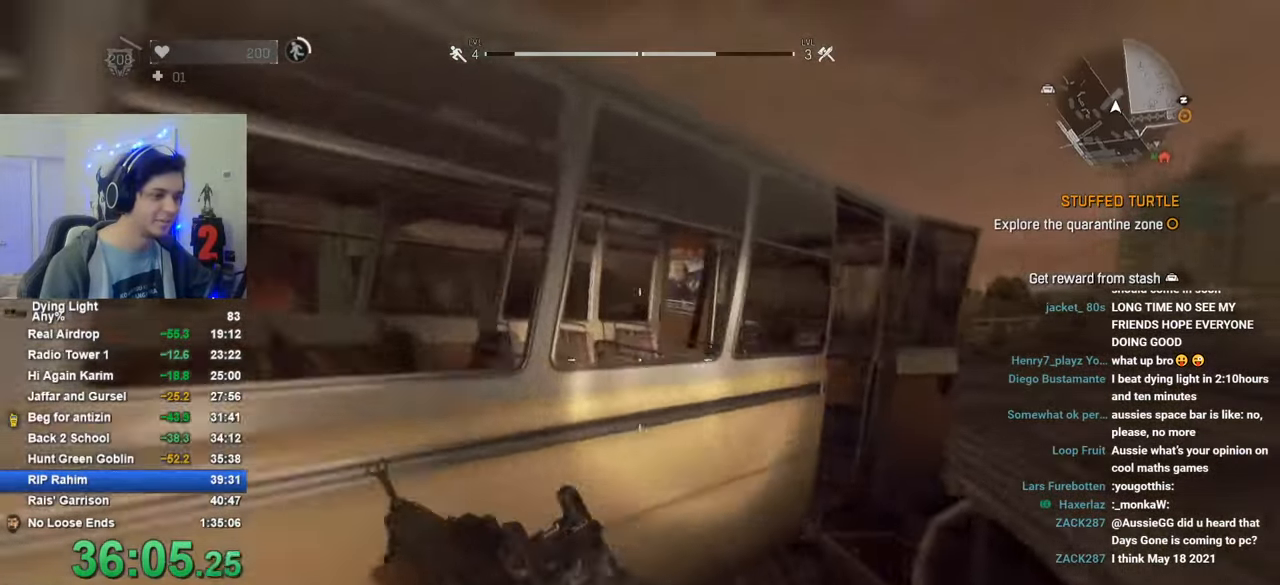
{"keys": ["shift", "space", "w"], "mouse": [], "mouse_move": "still", "events": [[66, "space", "down"]]}
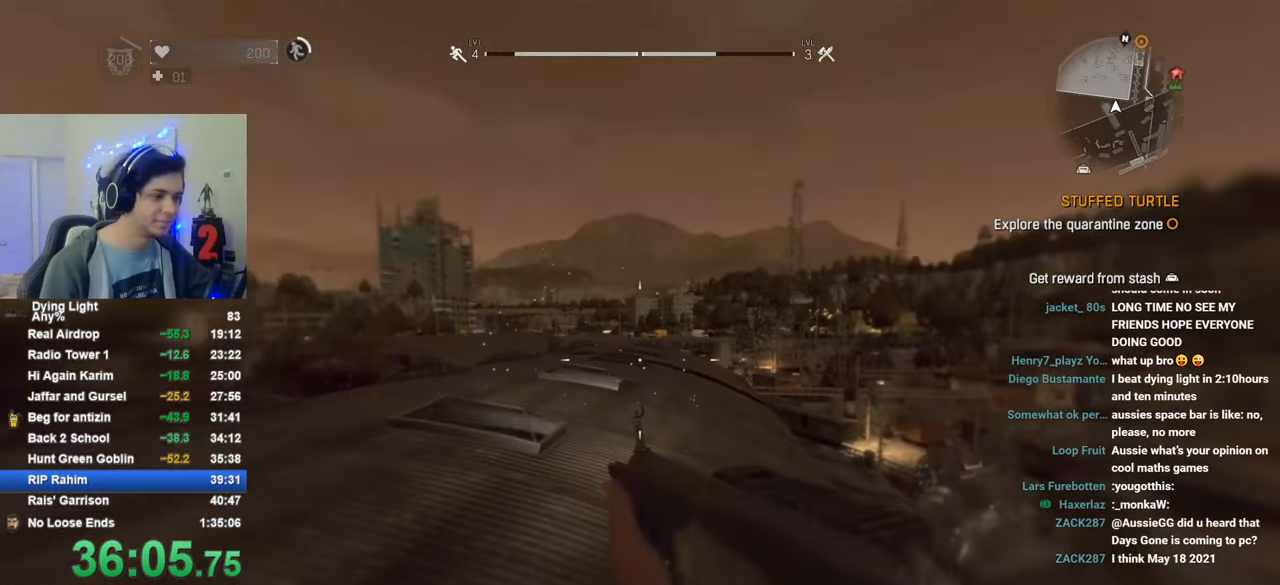
{"keys": ["shift", "w"], "mouse": [], "mouse_move": "still", "events": [[183, "space", "up"]]}
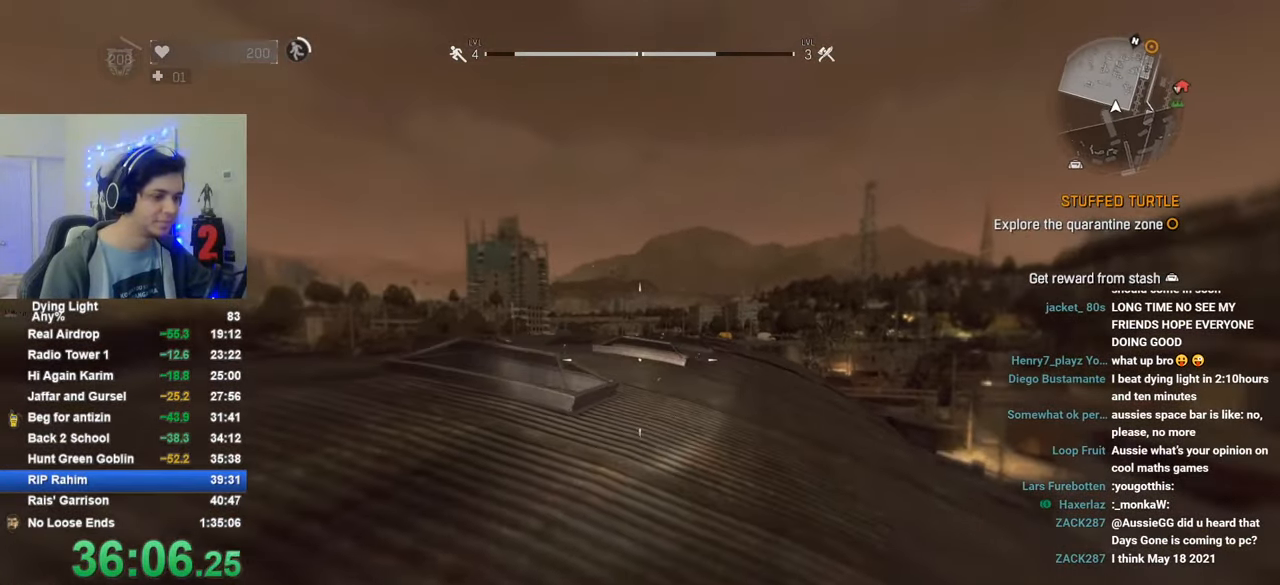
{"keys": ["1", "shift", "w"], "mouse": [], "mouse_move": "still", "events": [[483, "1", "down"]]}
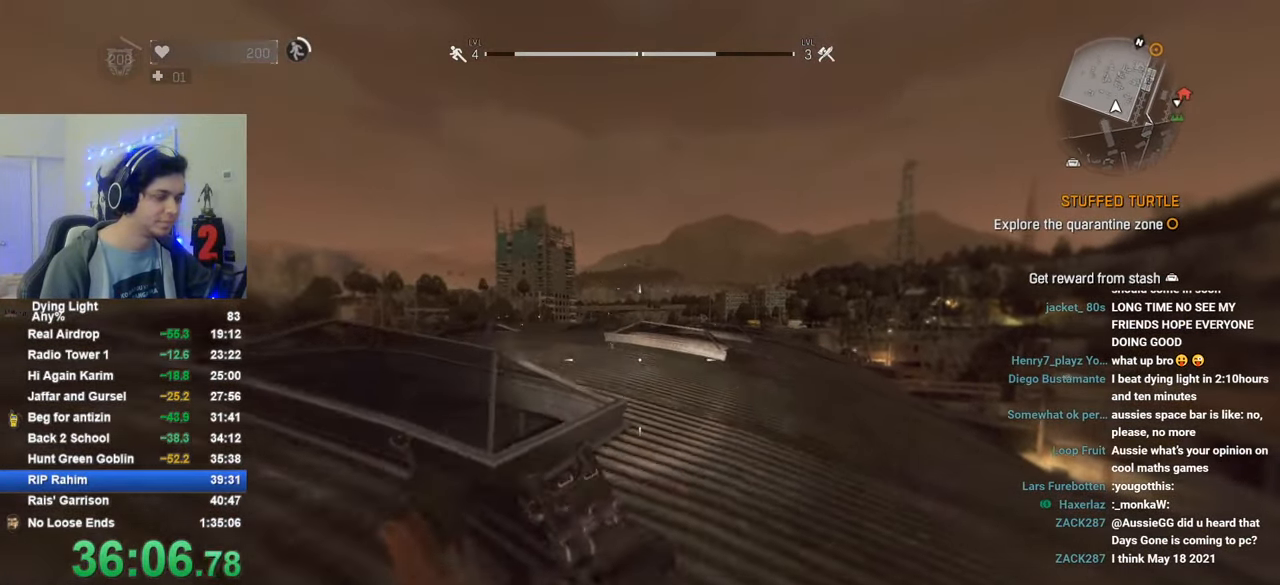
{"keys": ["shift", "w"], "mouse": [], "mouse_move": "still", "events": [[216, "1", "up"]]}
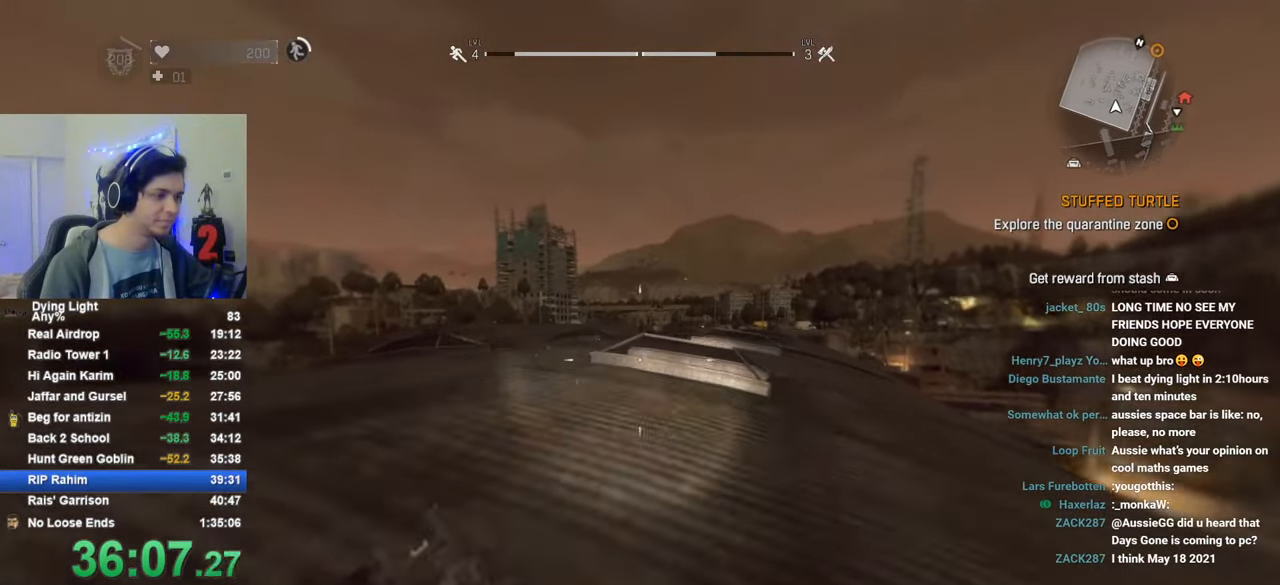
{"keys": ["a", "shift", "w"], "mouse": [], "mouse_move": "still", "events": [[183, "a", "down"]]}
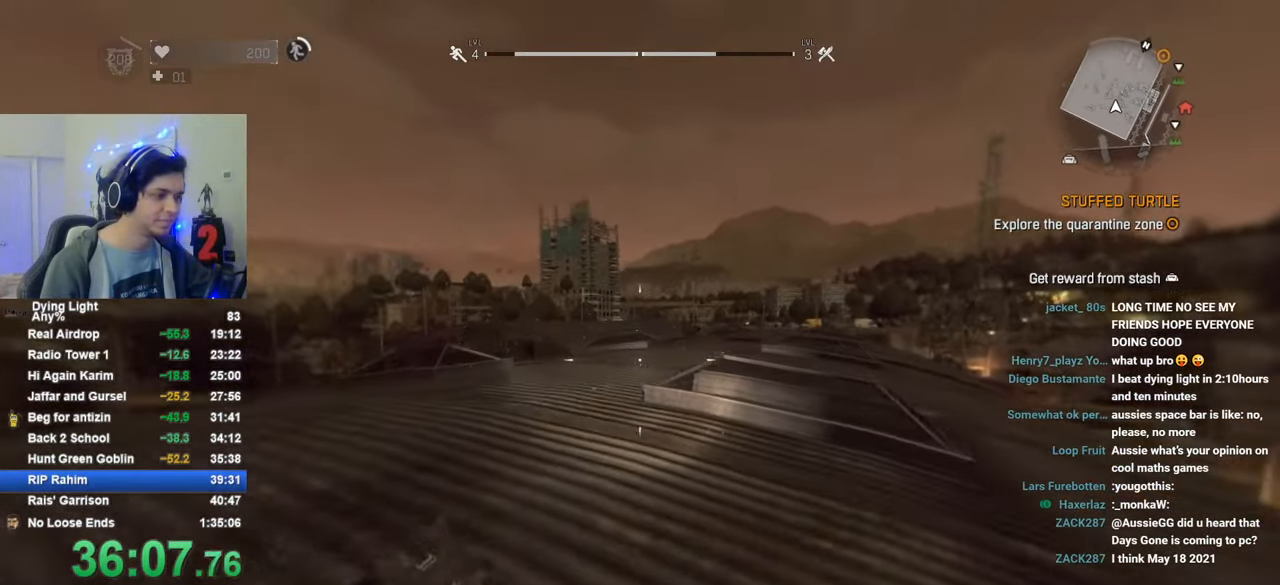
{"keys": ["shift", "w"], "mouse": [], "mouse_move": "still", "events": [[66, "a", "up"]]}
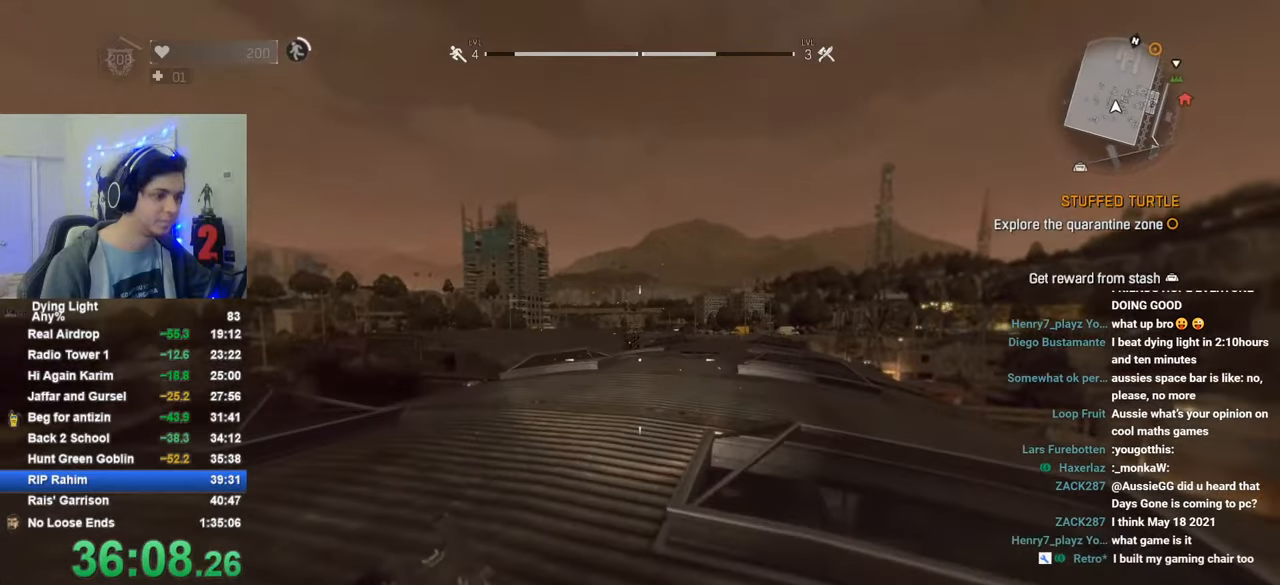
{"keys": ["shift", "w"], "mouse": [], "mouse_move": "still", "events": [[16, "a", "down"], [216, "a", "up"]]}
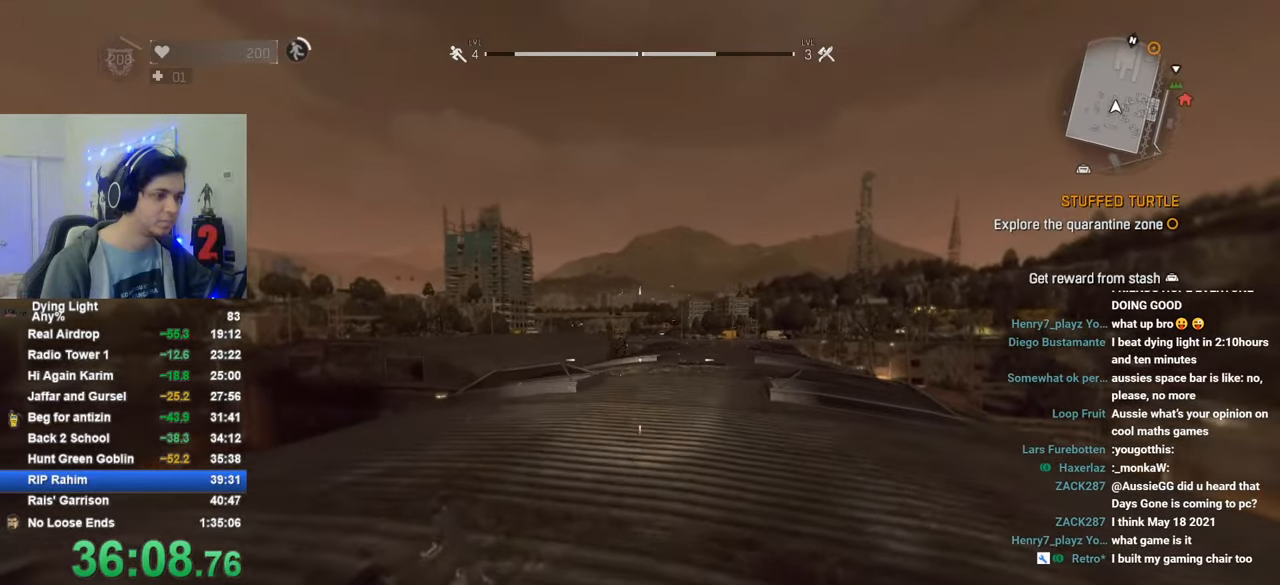
{"keys": ["shift", "w"], "mouse": ["wheel"], "mouse_move": "still", "events": [[366, "mouse_wheel", "down"]]}
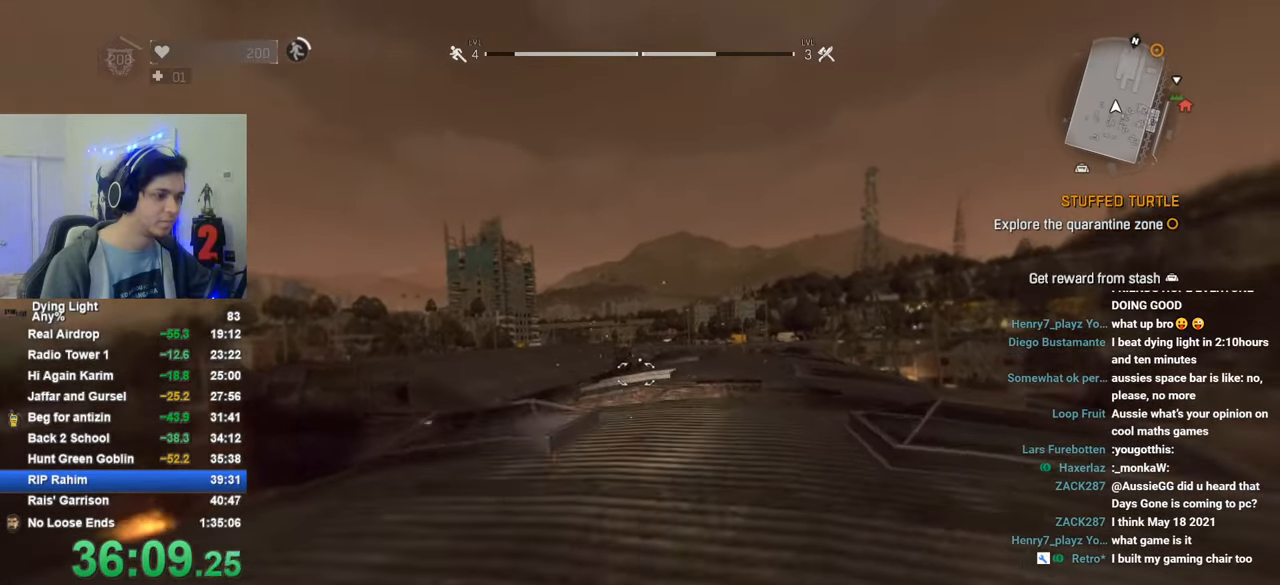
{"keys": ["shift", "w"], "mouse": [], "mouse_move": "still", "events": [[50, "mouse_wheel", "up"]]}